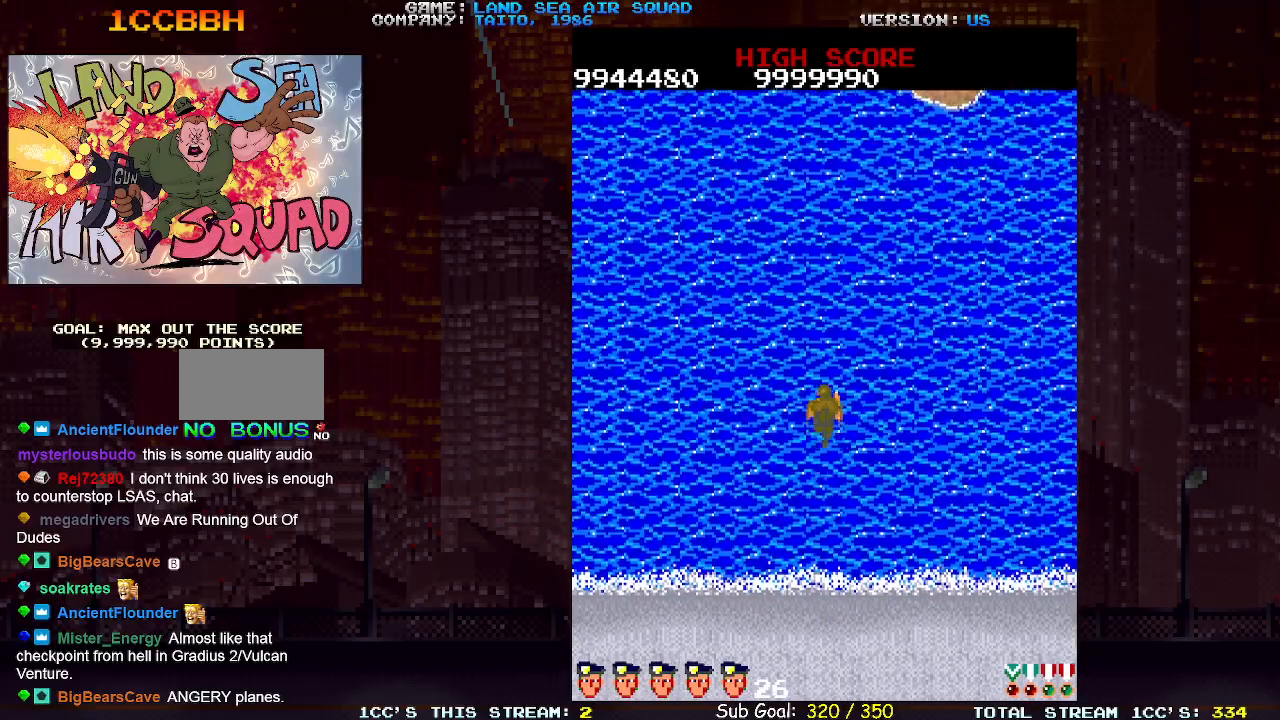
Gameplay with a controller (arcade stick); each line is a JSON object with the inputs held at the frame after it. "events" lists button and stick changes between this image and that frame as [ms after this image, input, new state], when the widget could be followed in between. Not read: L3 R3.
{"buttons": [], "left_stick": "up", "events": [[100, "left_stick", "up"]]}
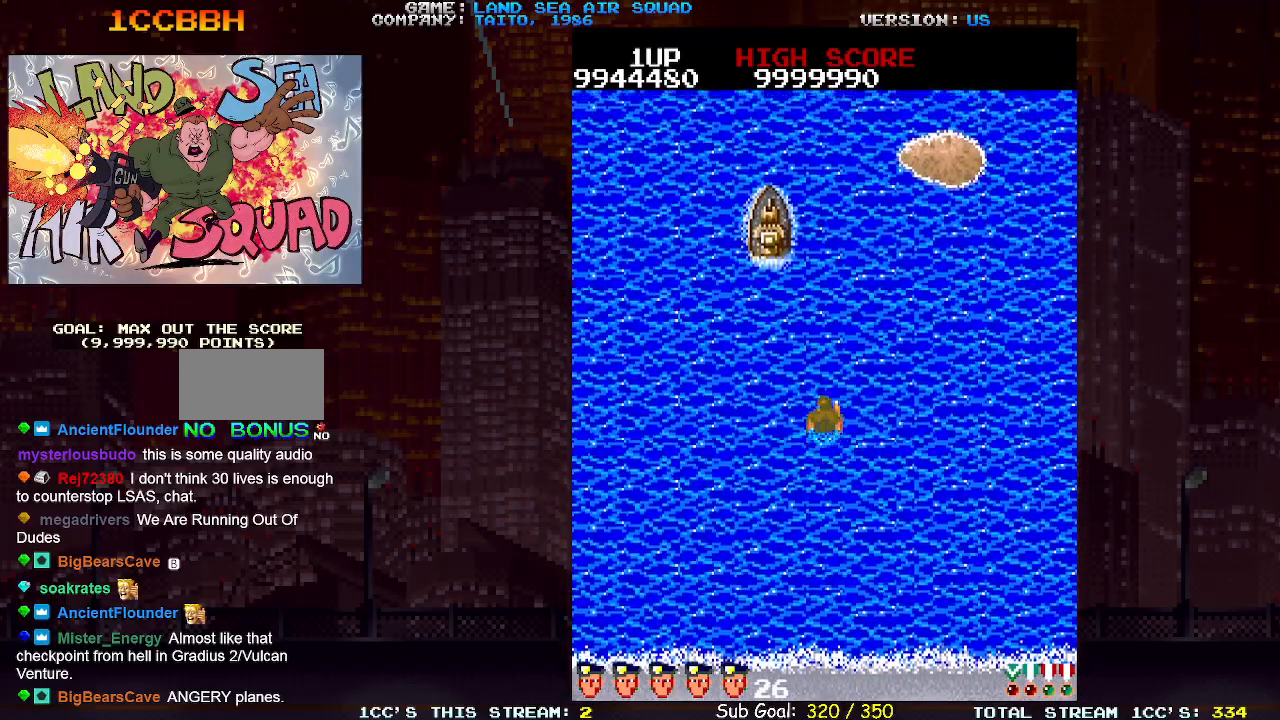
{"buttons": [], "left_stick": "up-left", "events": [[267, "left_stick", "up-left"]]}
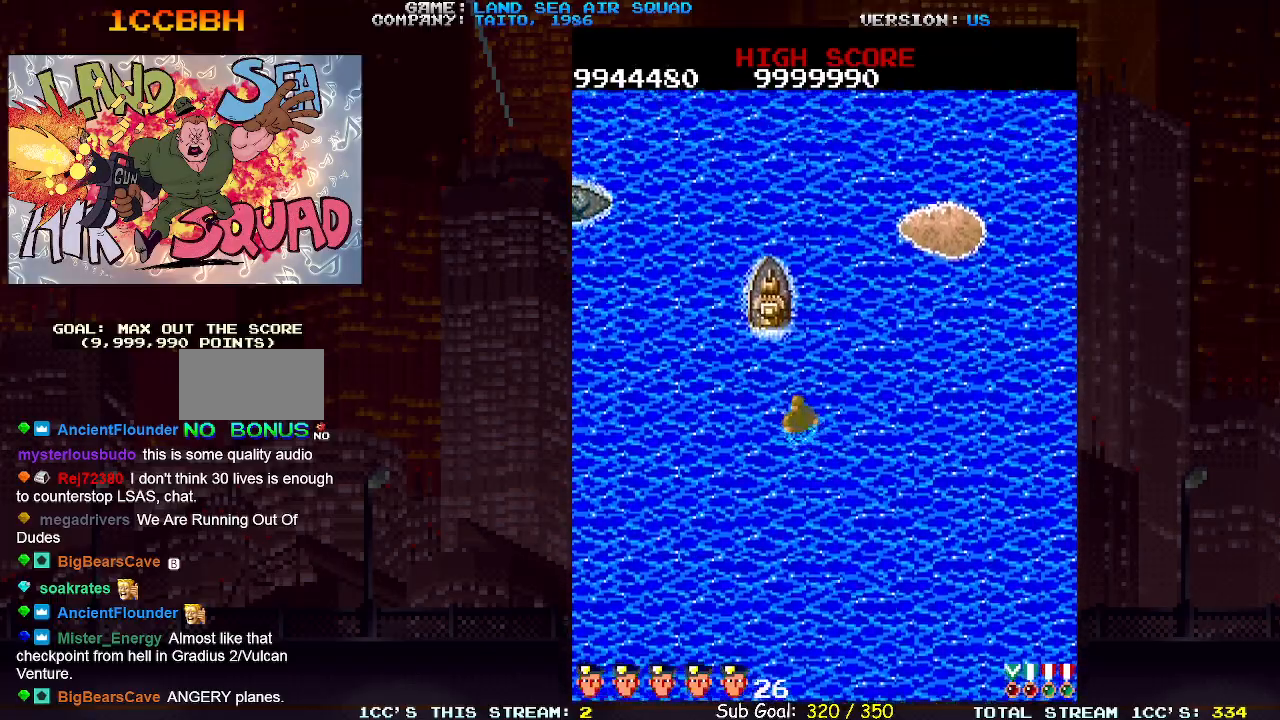
{"buttons": [], "left_stick": "up", "events": [[200, "left_stick", "up"]]}
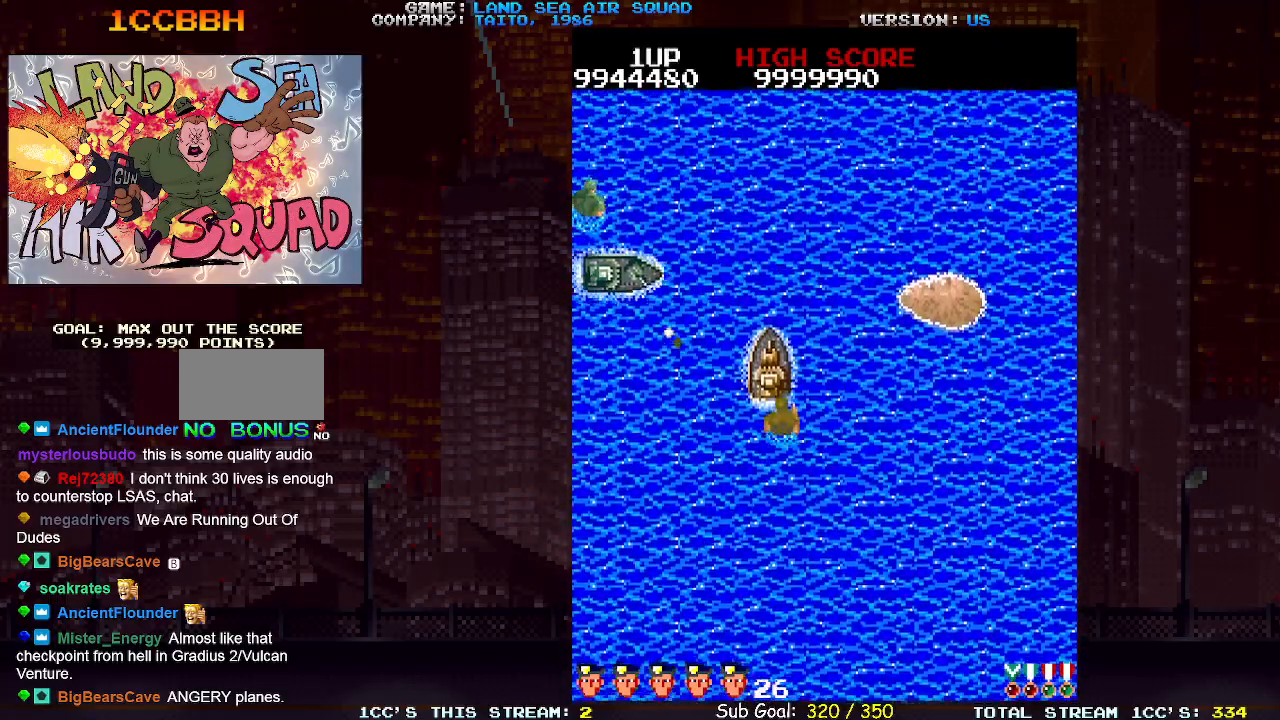
{"buttons": [], "left_stick": "up-right", "events": [[33, "TRIANGLE", "down"], [83, "left_stick", "up-right"], [117, "TRIANGLE", "up"]]}
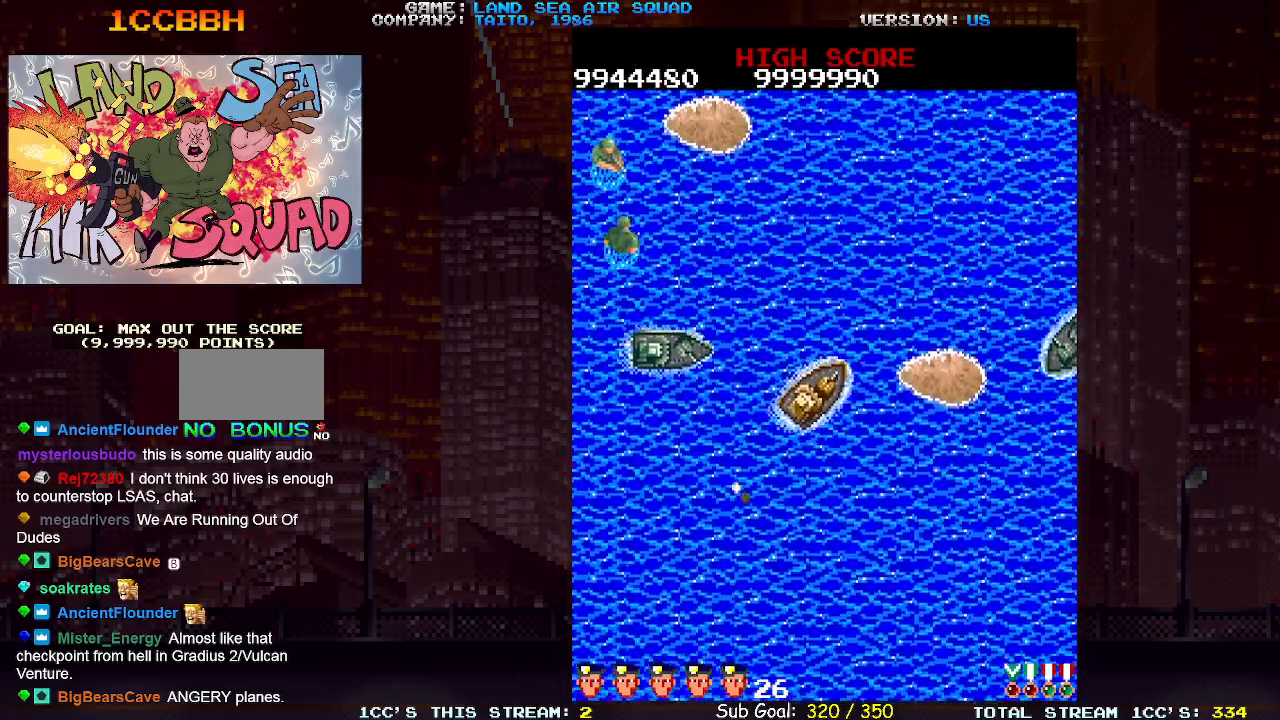
{"buttons": [], "left_stick": "up", "events": [[150, "left_stick", "left"], [217, "SQUARE", "down"], [267, "left_stick", "up"], [283, "SQUARE", "up"]]}
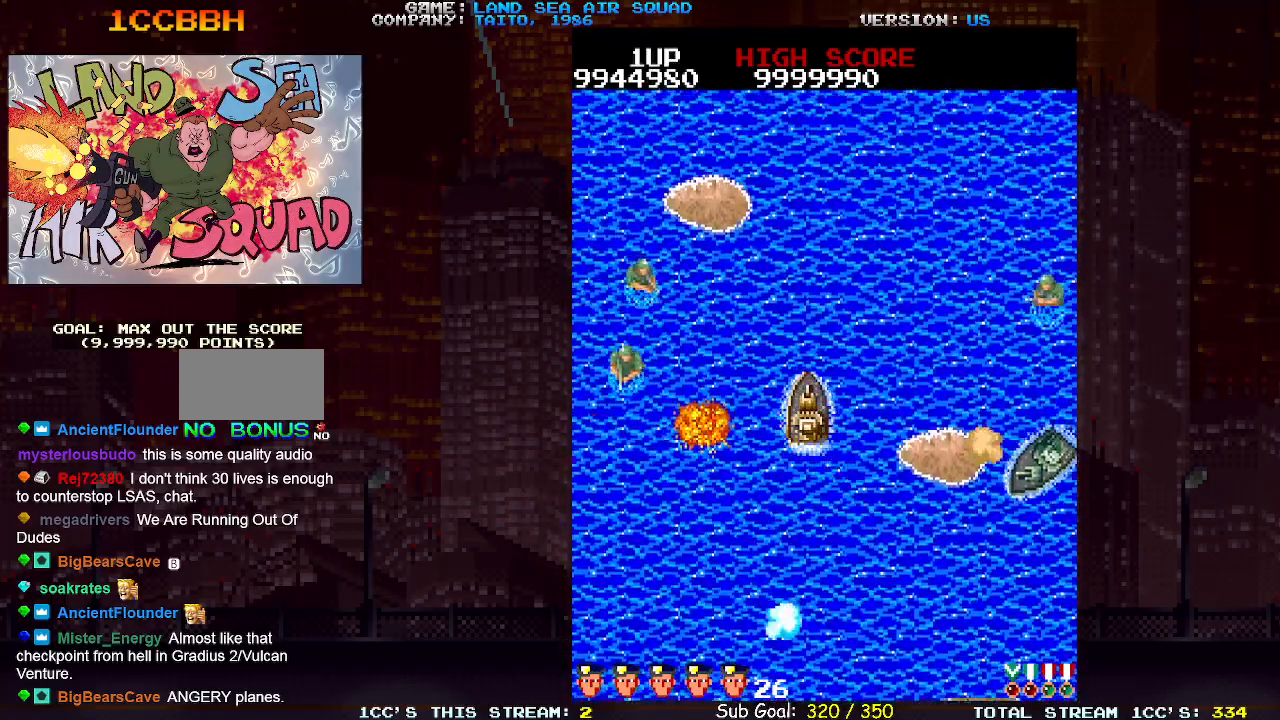
{"buttons": [], "left_stick": "up", "events": []}
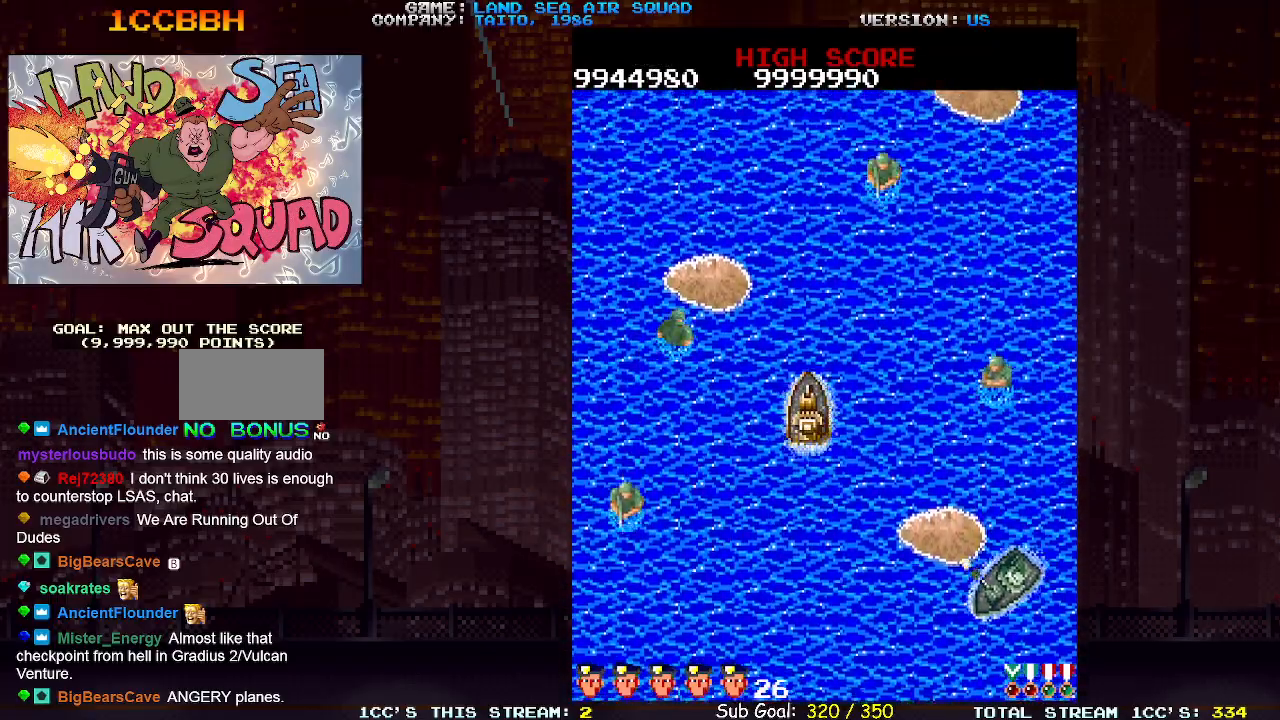
{"buttons": [], "left_stick": "up-right", "events": [[83, "left_stick", "up-right"]]}
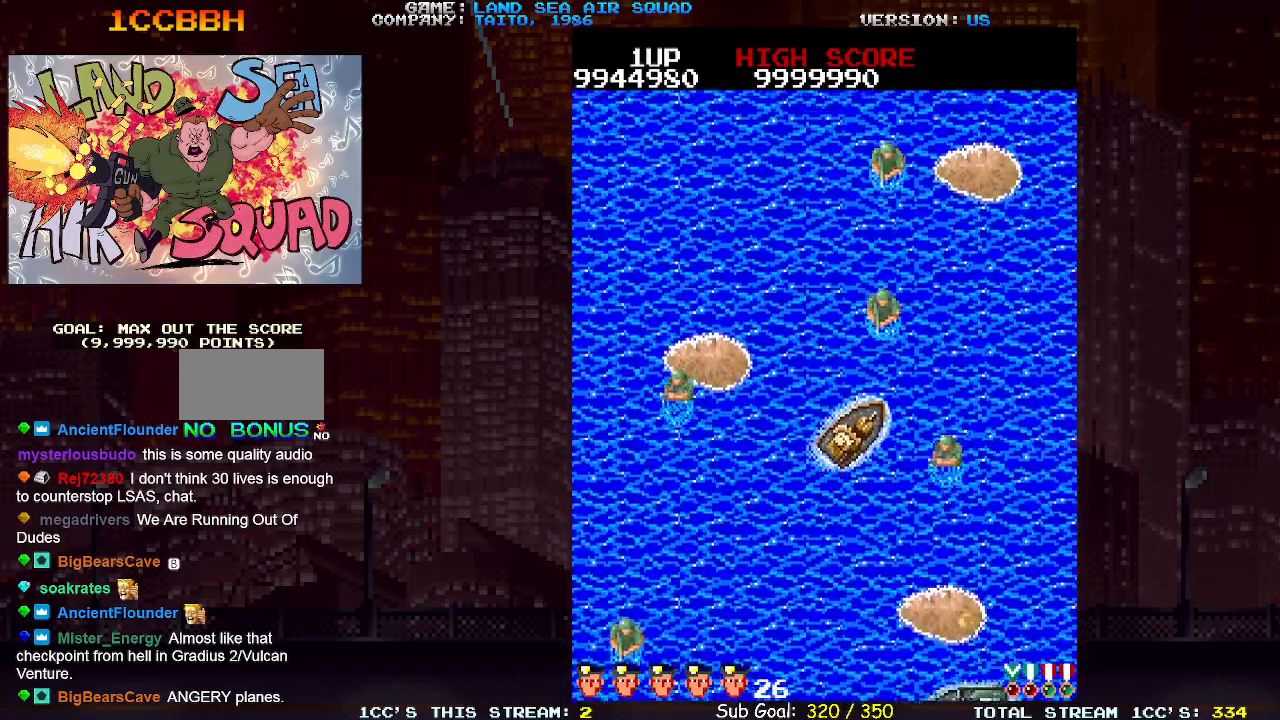
{"buttons": [], "left_stick": "up", "events": [[283, "left_stick", "up"]]}
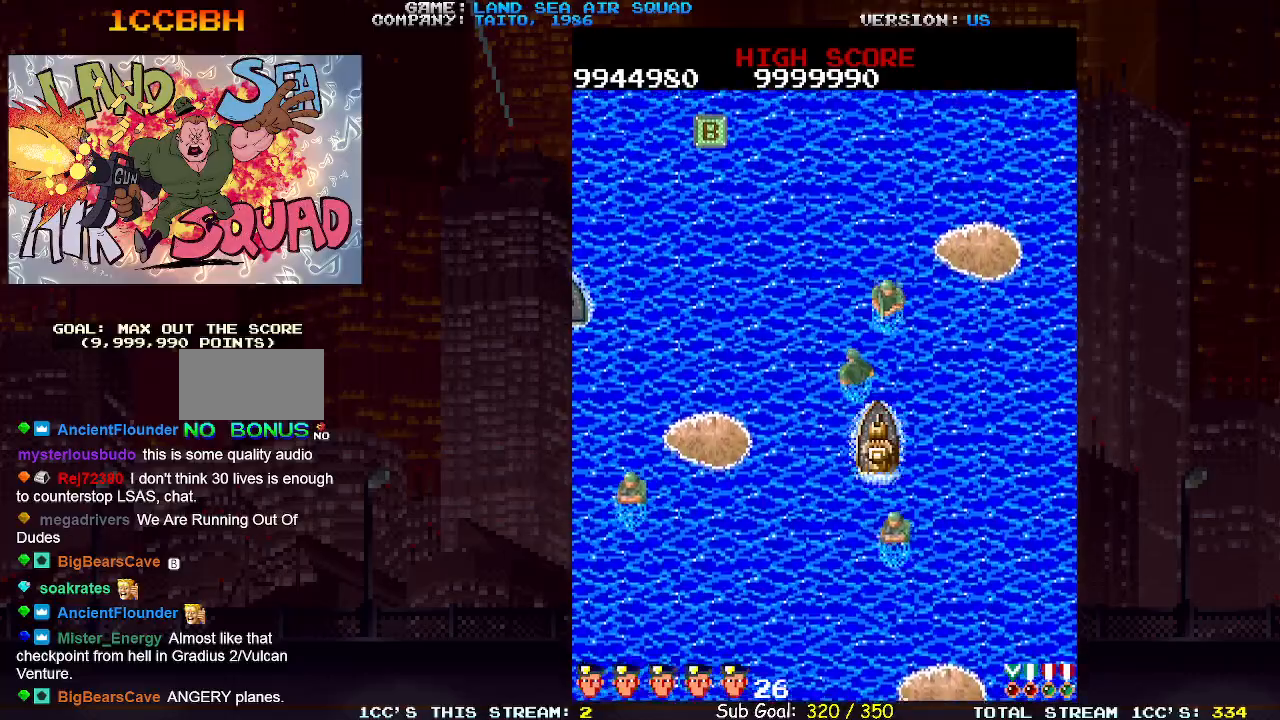
{"buttons": [], "left_stick": "up", "events": []}
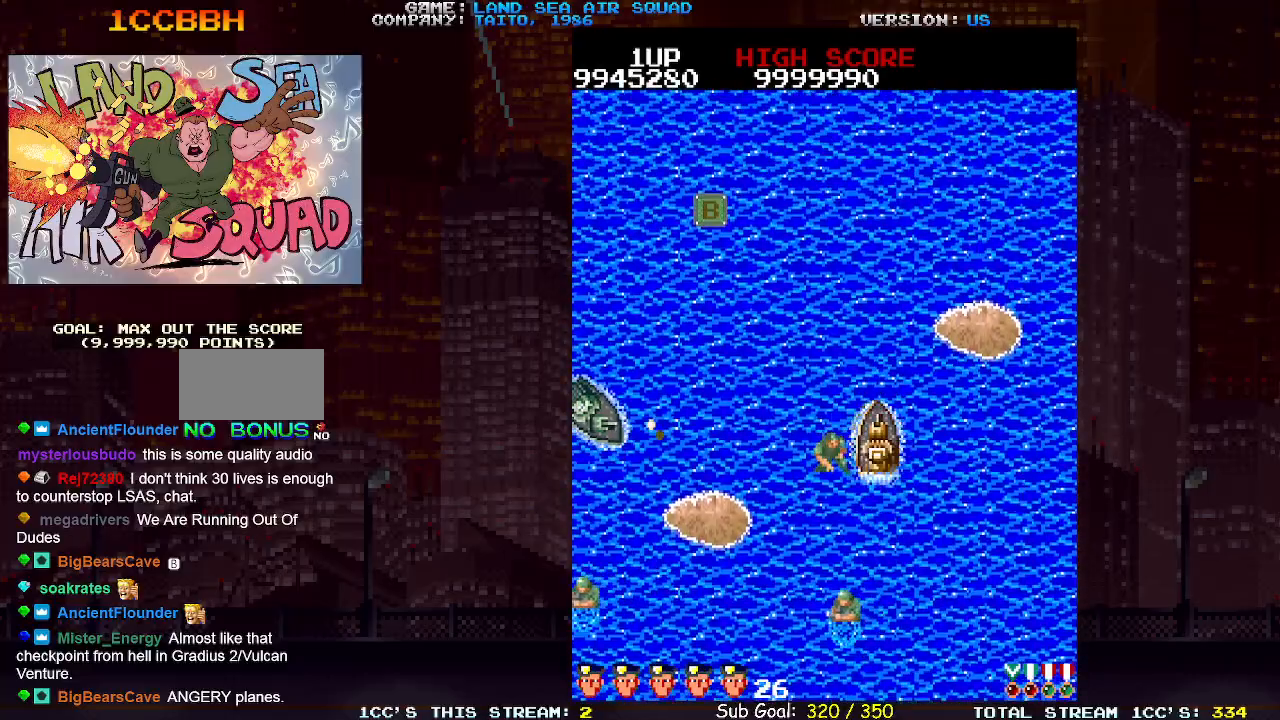
{"buttons": [], "left_stick": "up-left", "events": [[33, "left_stick", "left"], [133, "SQUARE", "down"], [200, "SQUARE", "up"], [300, "left_stick", "up"], [500, "left_stick", "up-left"]]}
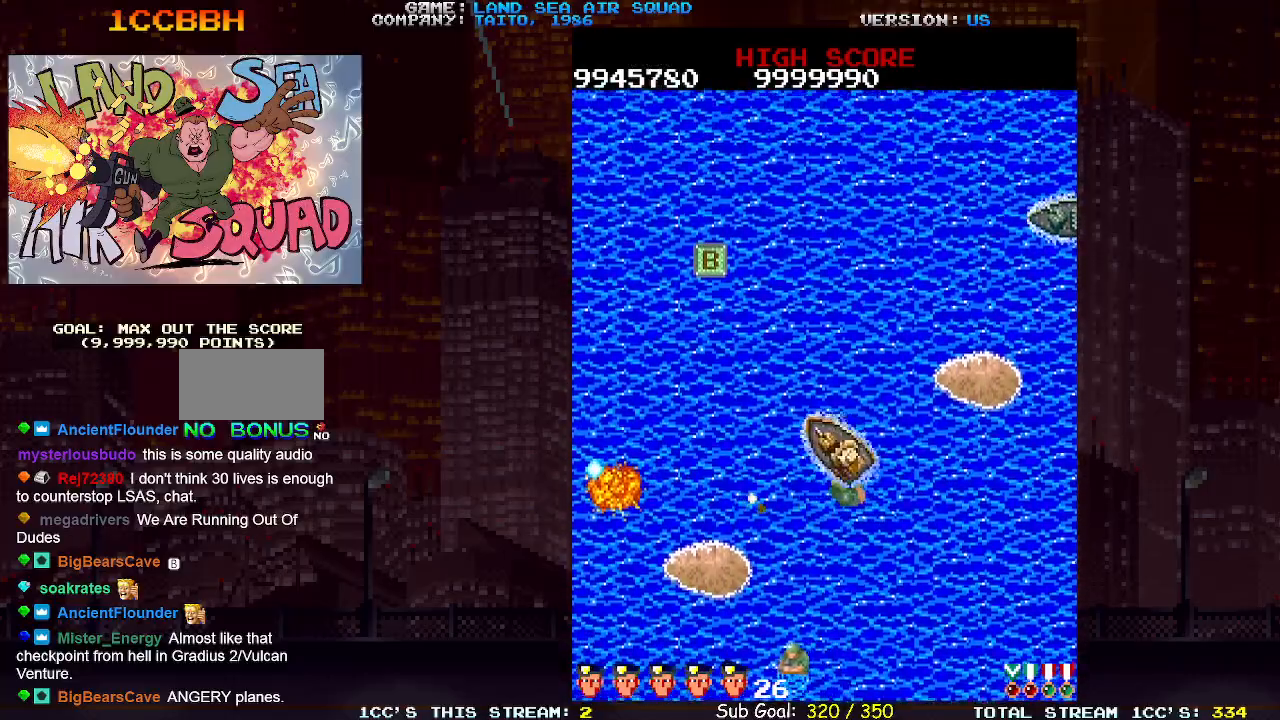
{"buttons": [], "left_stick": "up-right", "events": [[433, "left_stick", "up-right"]]}
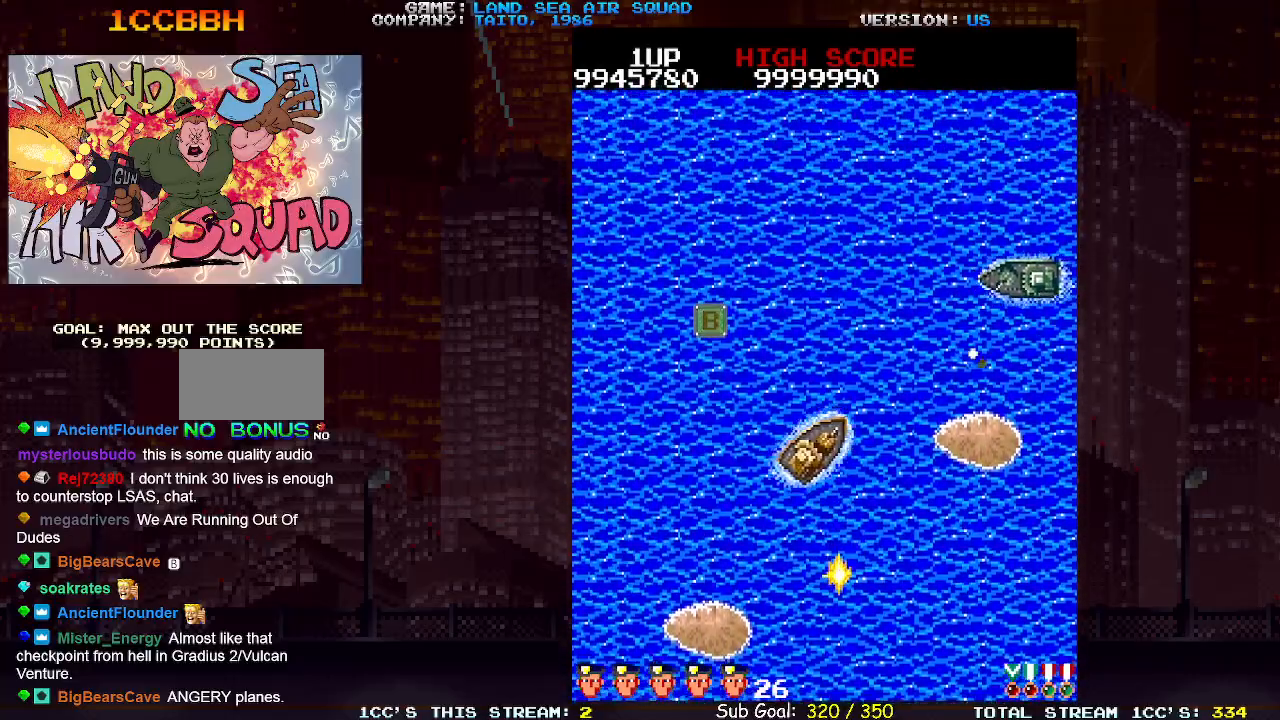
{"buttons": [], "left_stick": "up-left", "events": [[33, "SQUARE", "down"], [100, "SQUARE", "up"], [217, "left_stick", "up-left"]]}
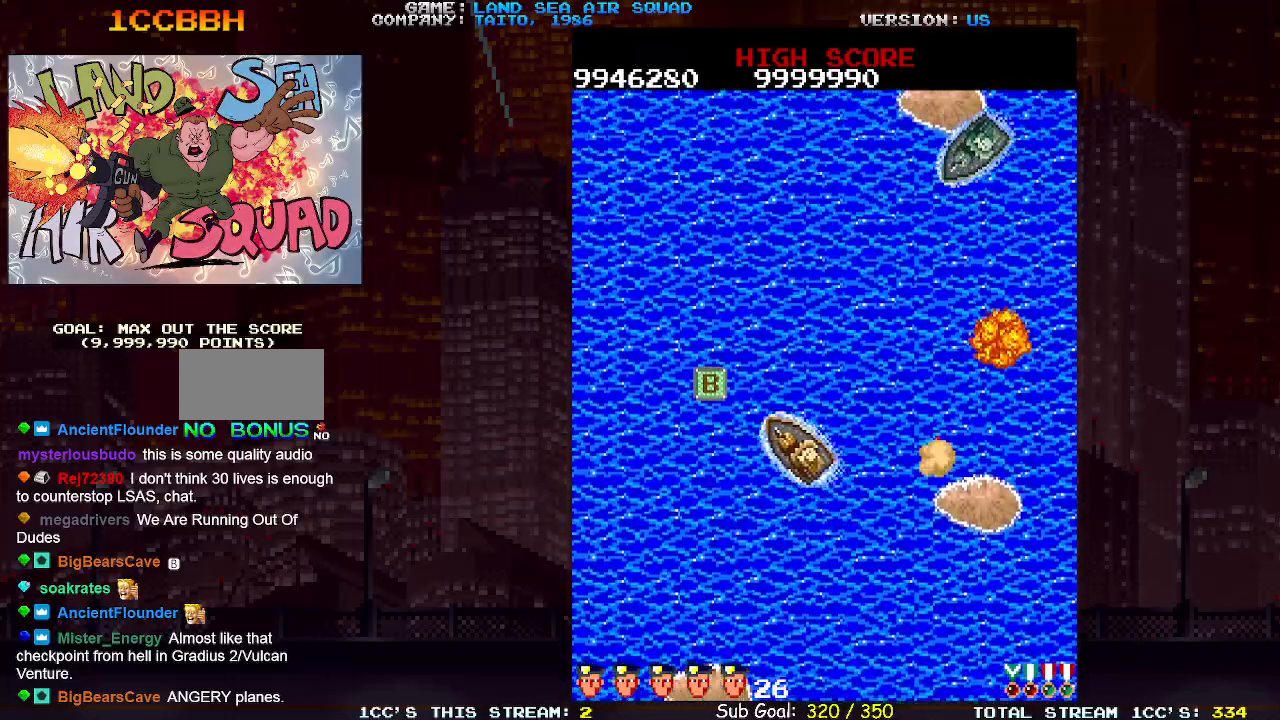
{"buttons": [], "left_stick": "up-left", "events": [[250, "left_stick", "up-right"], [283, "SQUARE", "down"], [350, "SQUARE", "up"], [400, "left_stick", "up-left"]]}
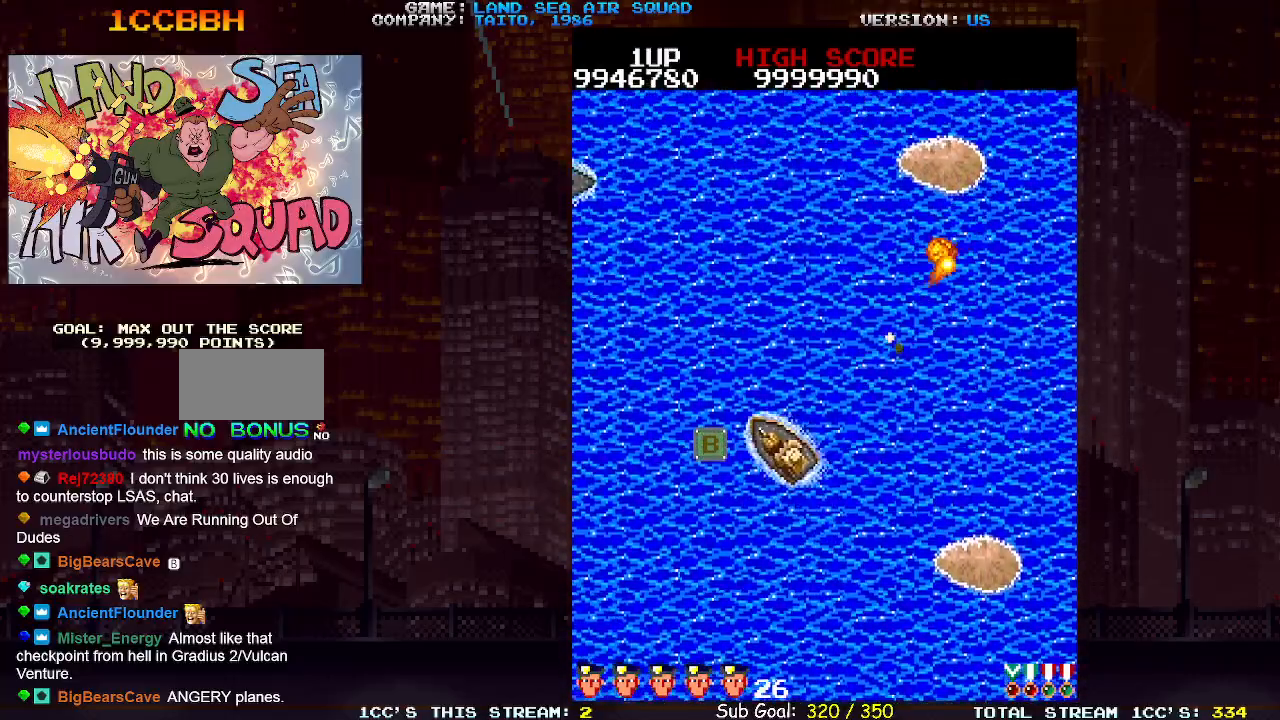
{"buttons": [], "left_stick": "up-right", "events": [[50, "left_stick", "left"], [417, "left_stick", "up-right"]]}
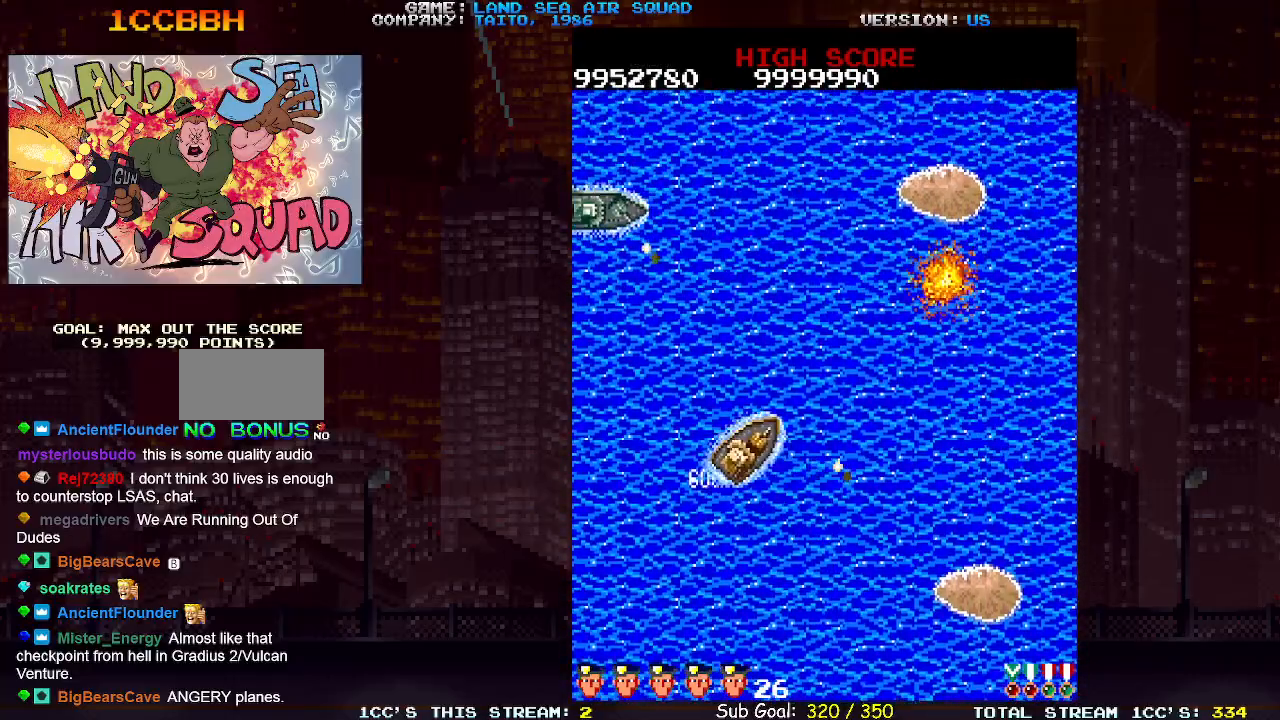
{"buttons": [], "left_stick": "up-right", "events": []}
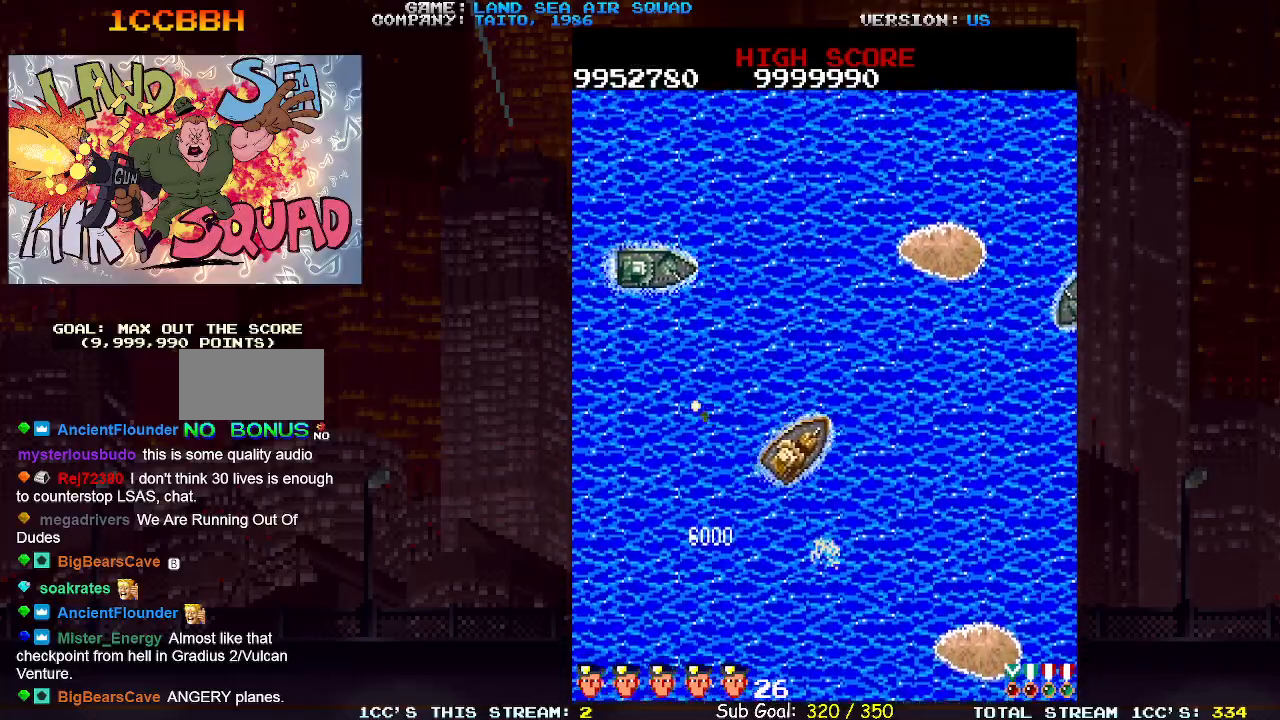
{"buttons": [], "left_stick": "right", "events": [[100, "left_stick", "up-left"], [150, "SQUARE", "down"], [200, "left_stick", "up"], [217, "SQUARE", "up"], [500, "left_stick", "right"]]}
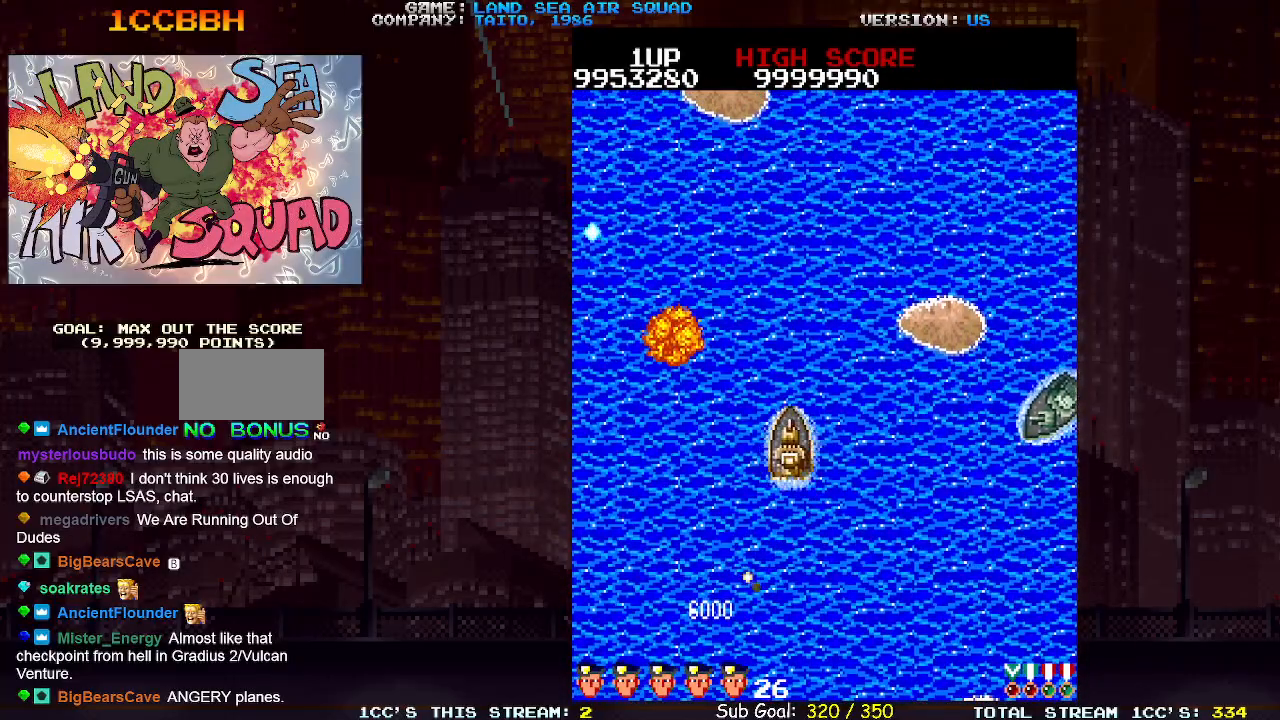
{"buttons": [], "left_stick": "up", "events": [[67, "SQUARE", "down"], [100, "SQUARE", "up"], [183, "left_stick", "up-left"], [317, "left_stick", "up"]]}
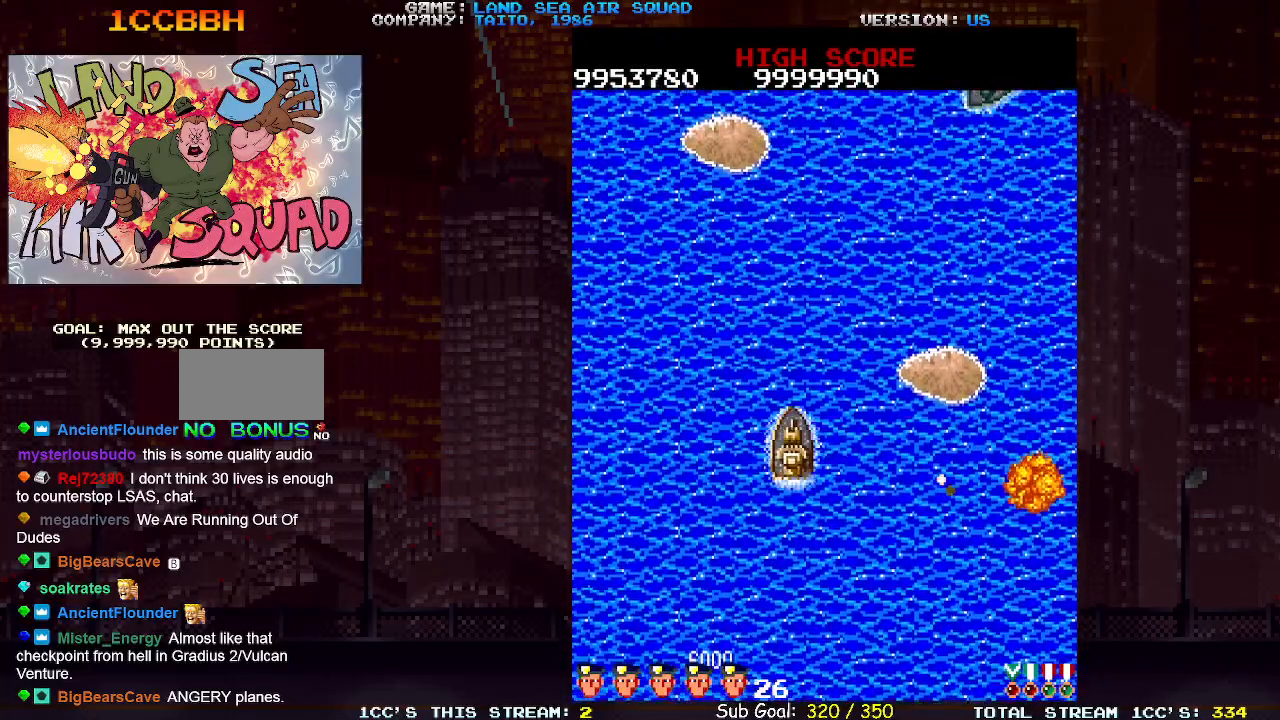
{"buttons": [], "left_stick": "up-left", "events": [[500, "left_stick", "up-left"]]}
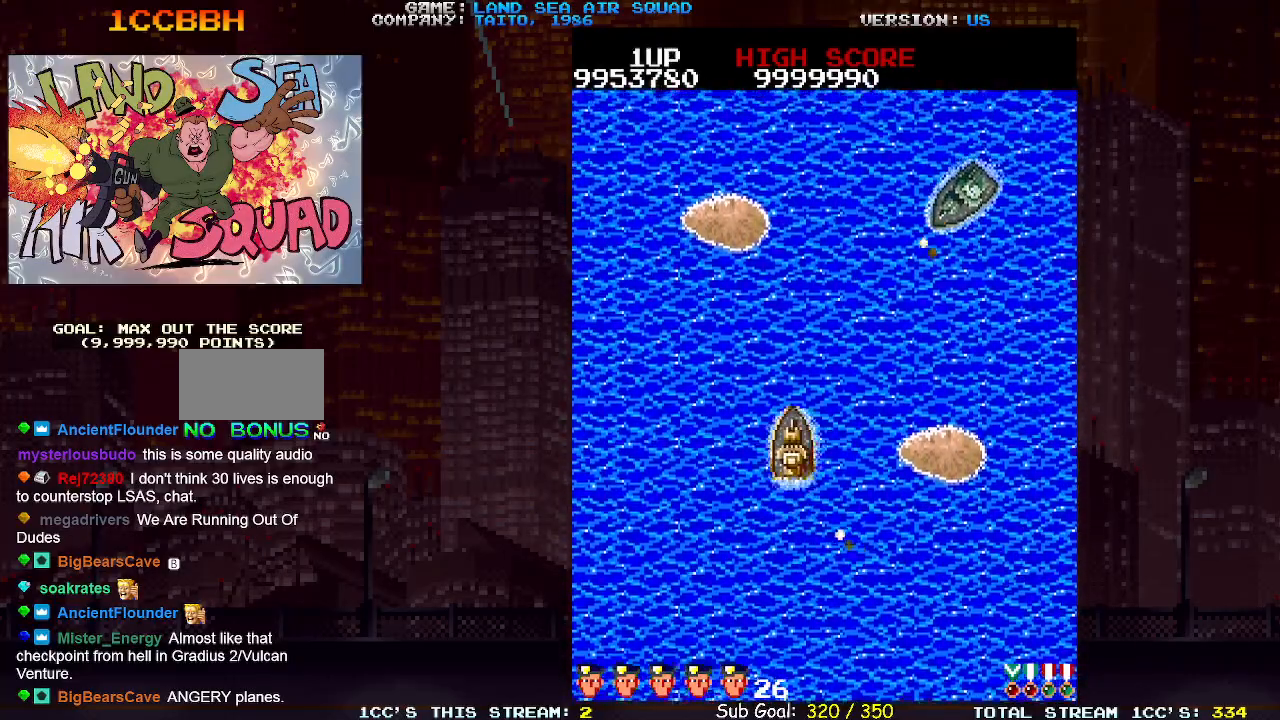
{"buttons": [], "left_stick": "up-left", "events": [[200, "left_stick", "up-right"], [233, "SQUARE", "down"], [300, "SQUARE", "up"], [367, "left_stick", "up-left"]]}
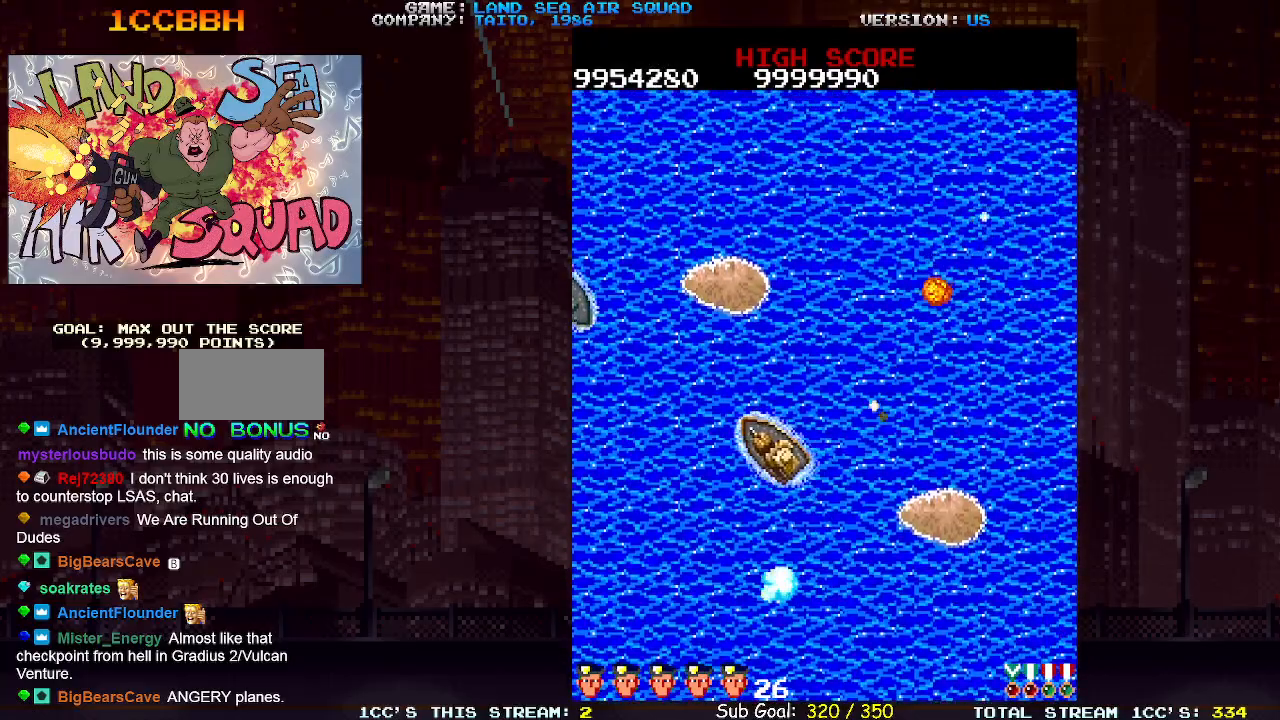
{"buttons": [], "left_stick": "up-right", "events": [[67, "left_stick", "up-right"]]}
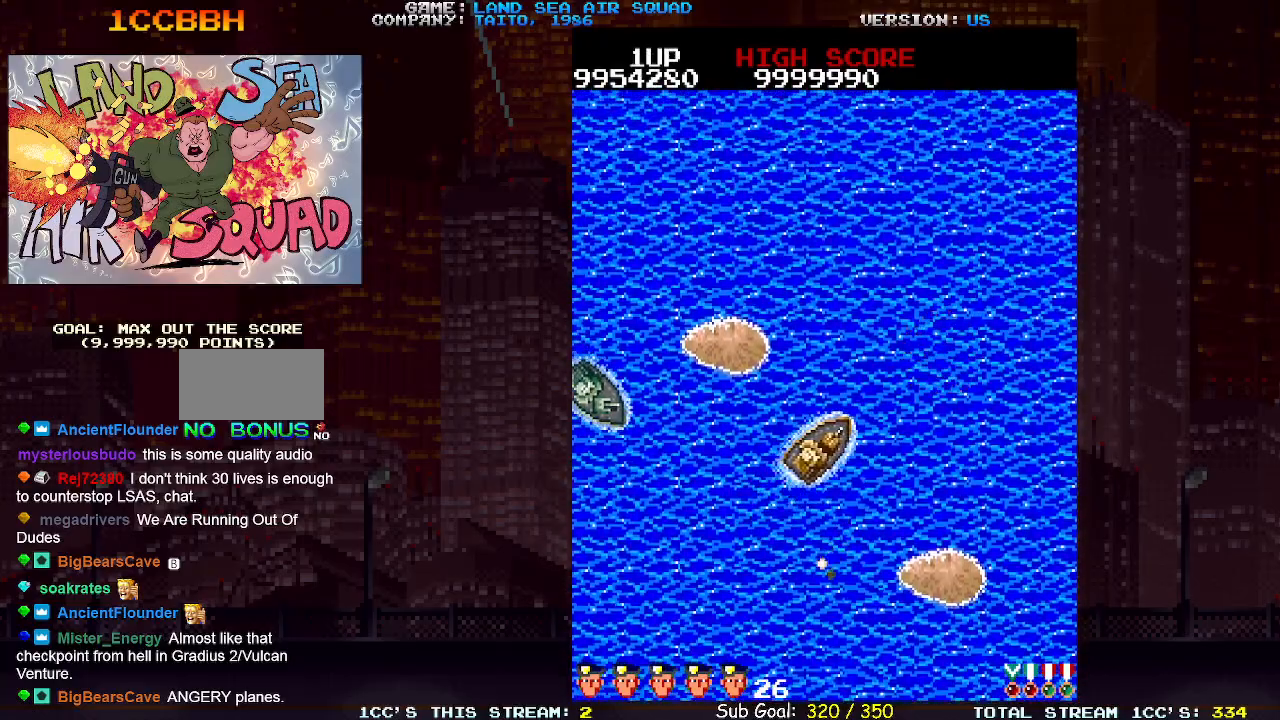
{"buttons": [], "left_stick": "up", "events": [[117, "left_stick", "left"], [167, "SQUARE", "down"], [217, "SQUARE", "up"], [250, "left_stick", "center"], [333, "left_stick", "up-right"], [433, "left_stick", "up"]]}
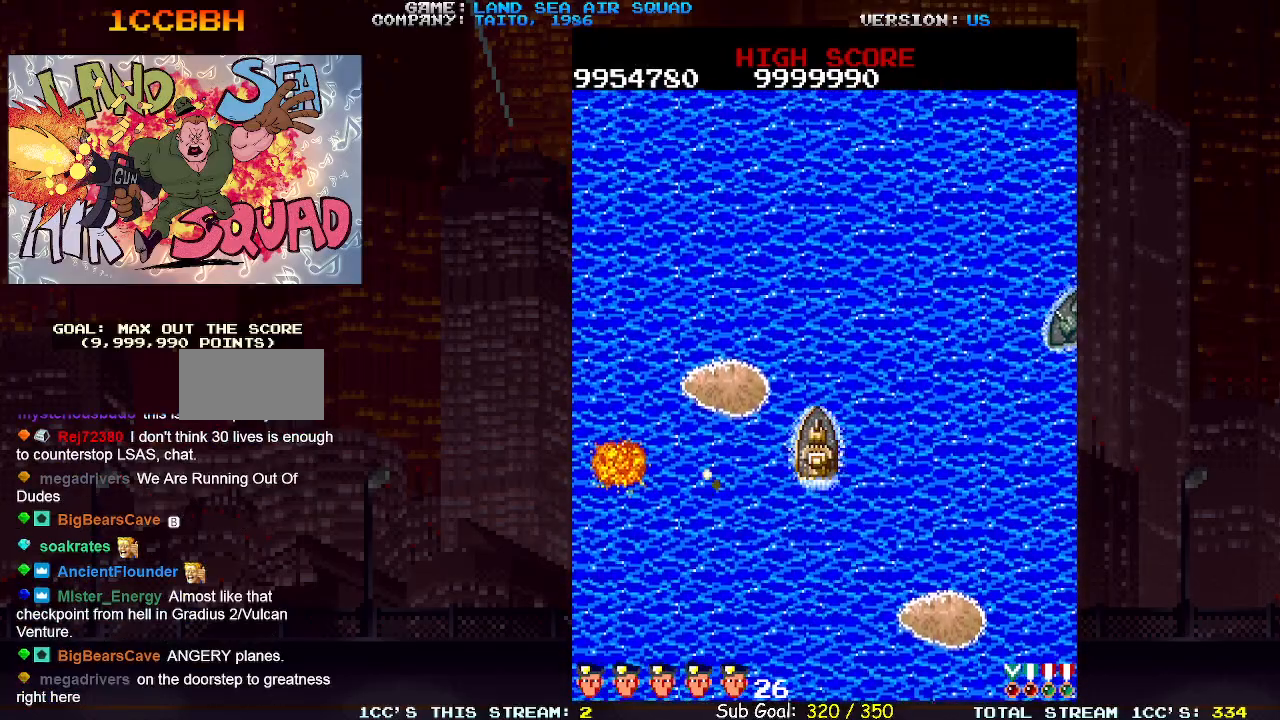
{"buttons": [], "left_stick": "up", "events": [[350, "left_stick", "right"], [383, "SQUARE", "down"], [433, "SQUARE", "up"], [500, "left_stick", "up"]]}
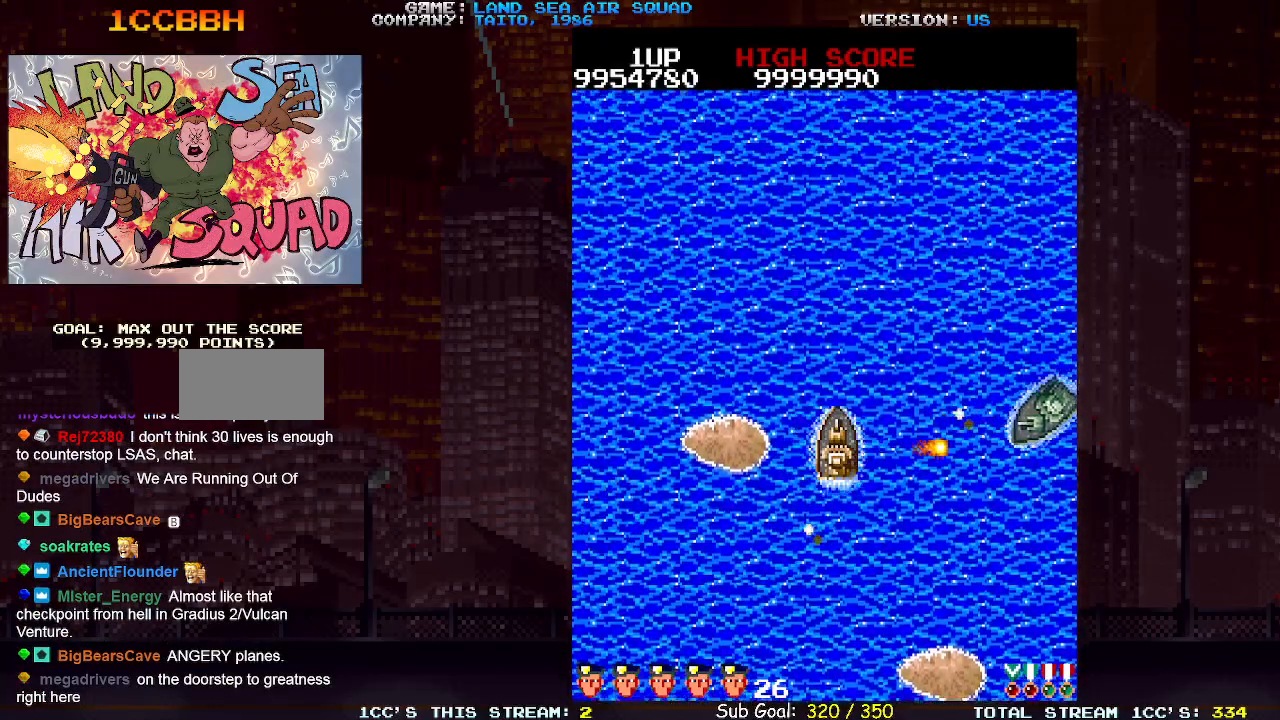
{"buttons": [], "left_stick": "up", "events": []}